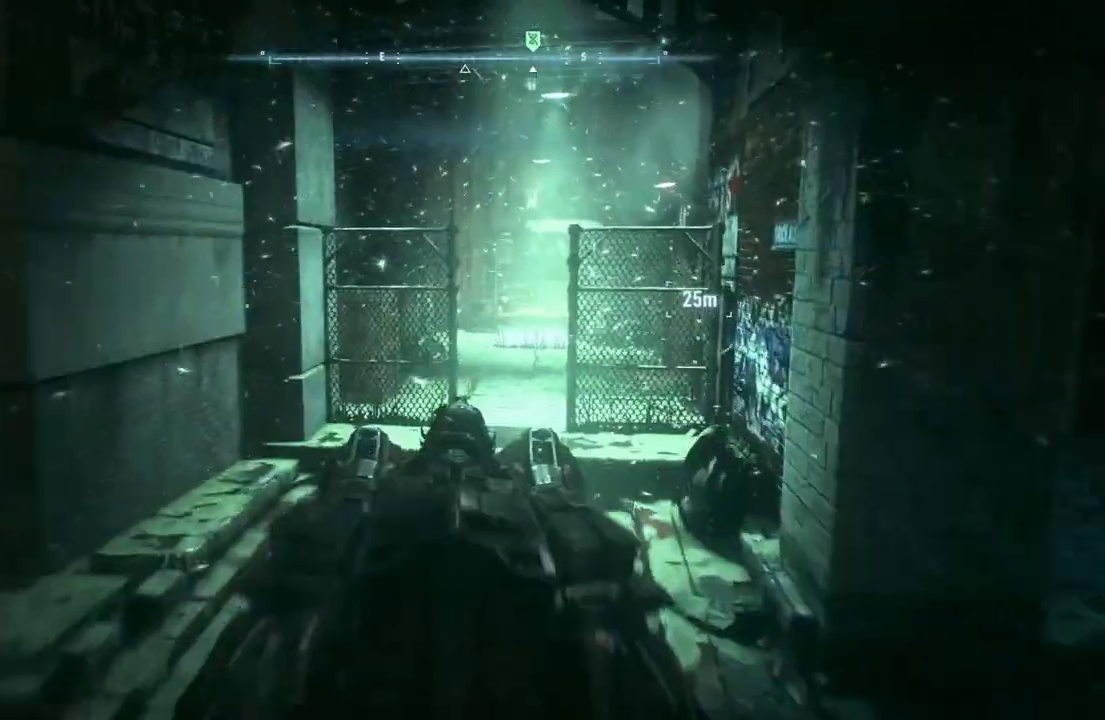
Gameplay with a controller (Xbox layout); each line is a JSON object with the inputs held at the frame after it (dt_ms = milliseconds from this image to that frame). "events" lists button and stick changes between this image and that frame as [ms after this image, input, new state], when the widget could be followed in between.
{"dt_ms": 500, "buttons": ["A"], "left_stick": "up", "right_stick": "center", "events": [[367, "A", "down"]]}
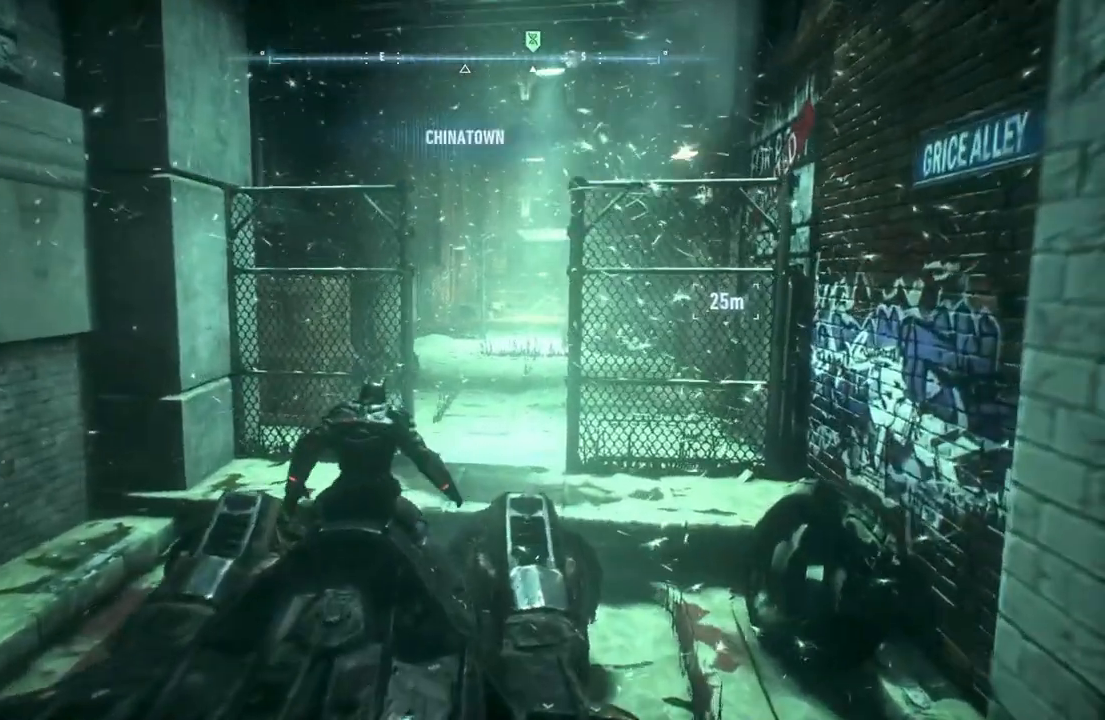
{"dt_ms": 500, "buttons": ["A"], "left_stick": "up", "right_stick": "center", "events": []}
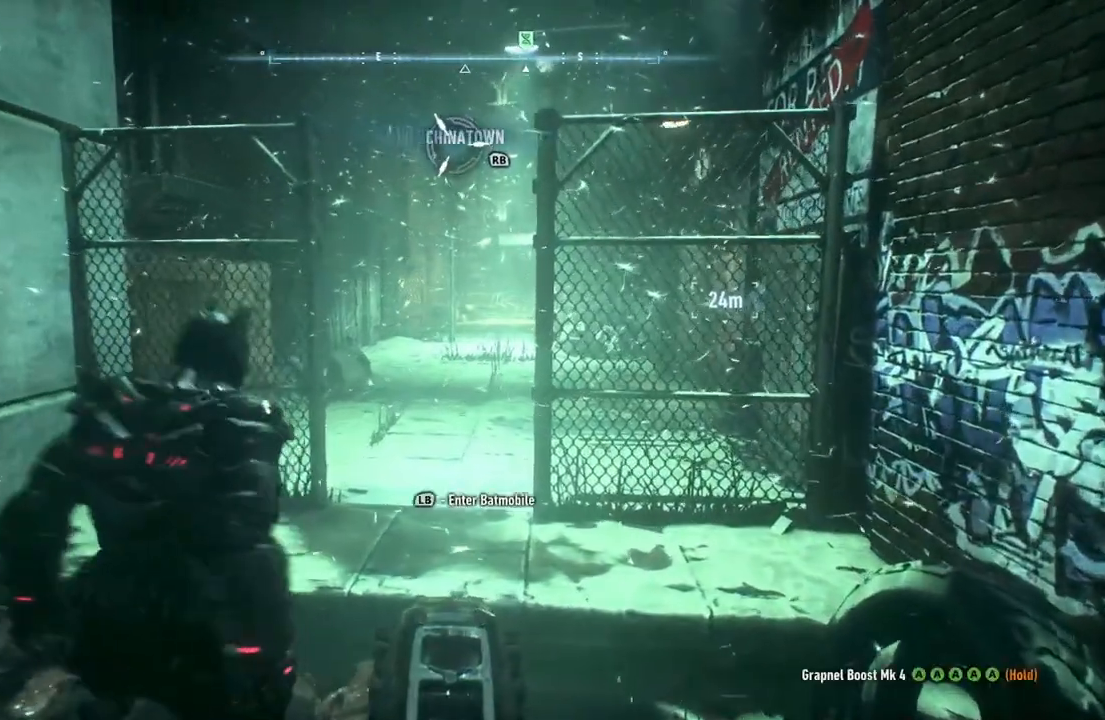
{"dt_ms": 500, "buttons": ["A"], "left_stick": "up", "right_stick": "center", "events": []}
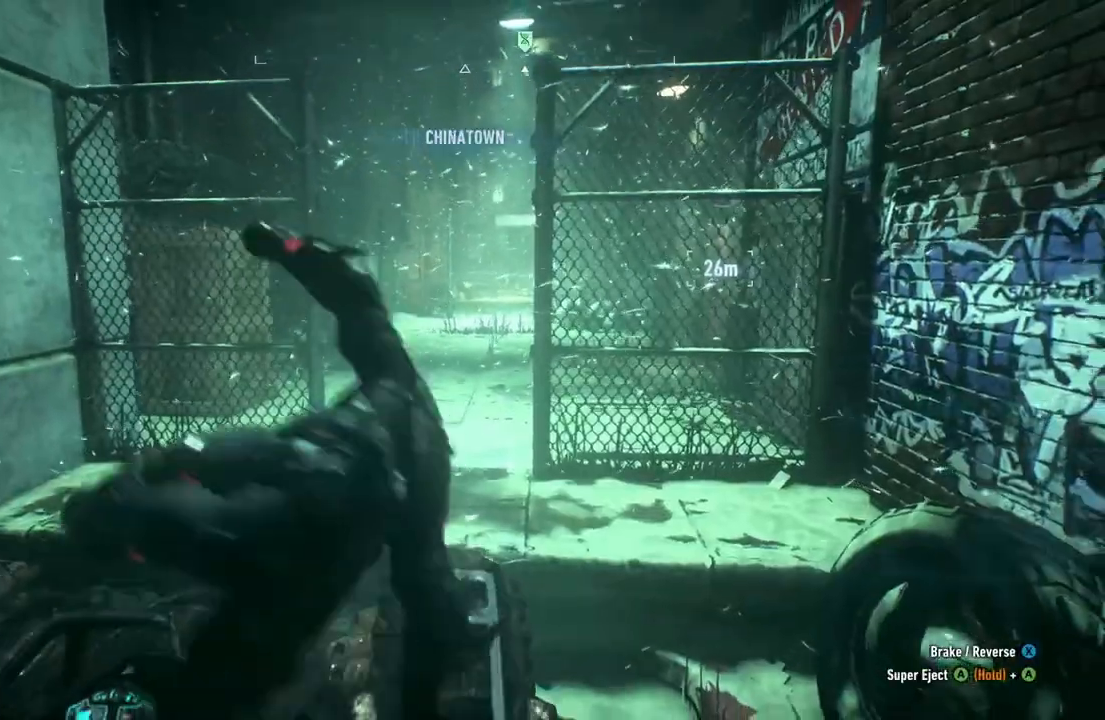
{"dt_ms": 500, "buttons": [], "left_stick": "center", "right_stick": "center", "events": [[233, "A", "up"], [383, "left_stick", "center"]]}
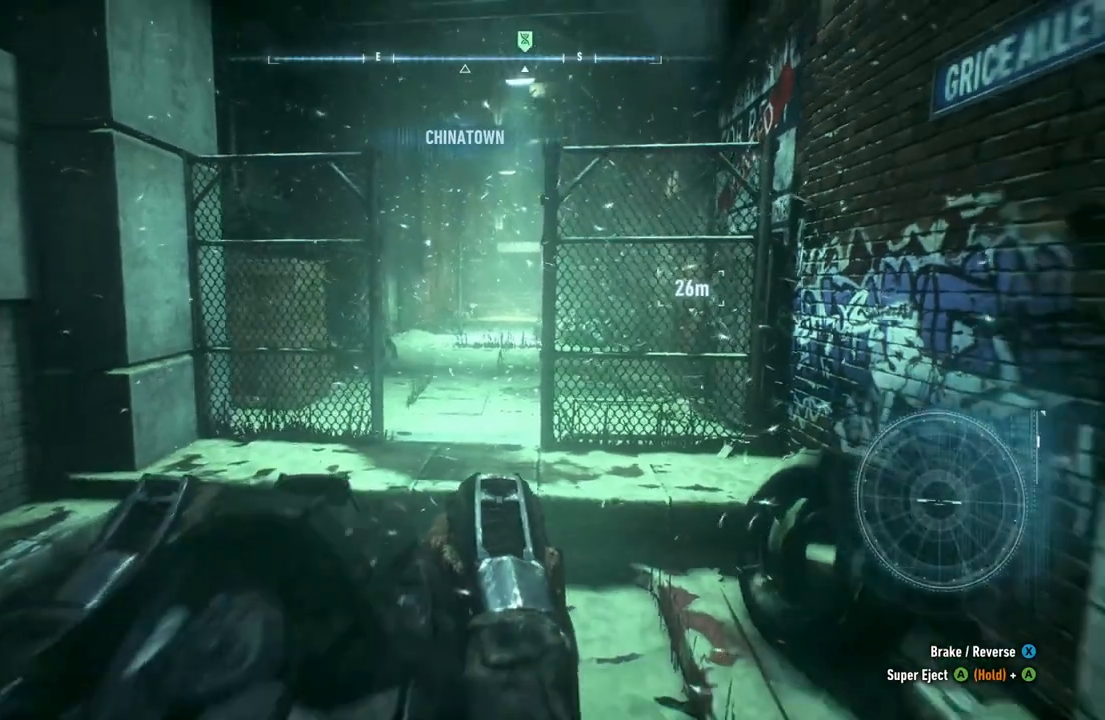
{"dt_ms": 500, "buttons": [], "left_stick": "center", "right_stick": "center", "events": [[33, "L1", "down"], [217, "L1", "up"], [300, "L1", "down"], [450, "L1", "up"]]}
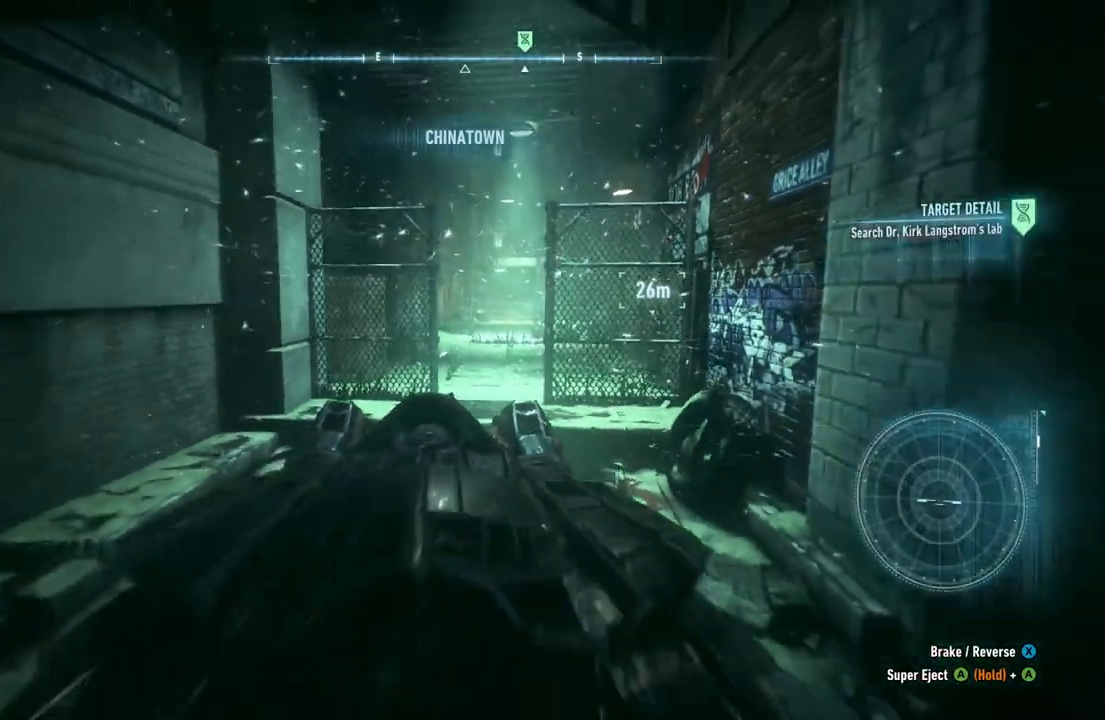
{"dt_ms": 500, "buttons": [], "left_stick": "center", "right_stick": "center", "events": [[217, "A", "down"], [333, "A", "up"], [417, "A", "down"], [500, "A", "up"]]}
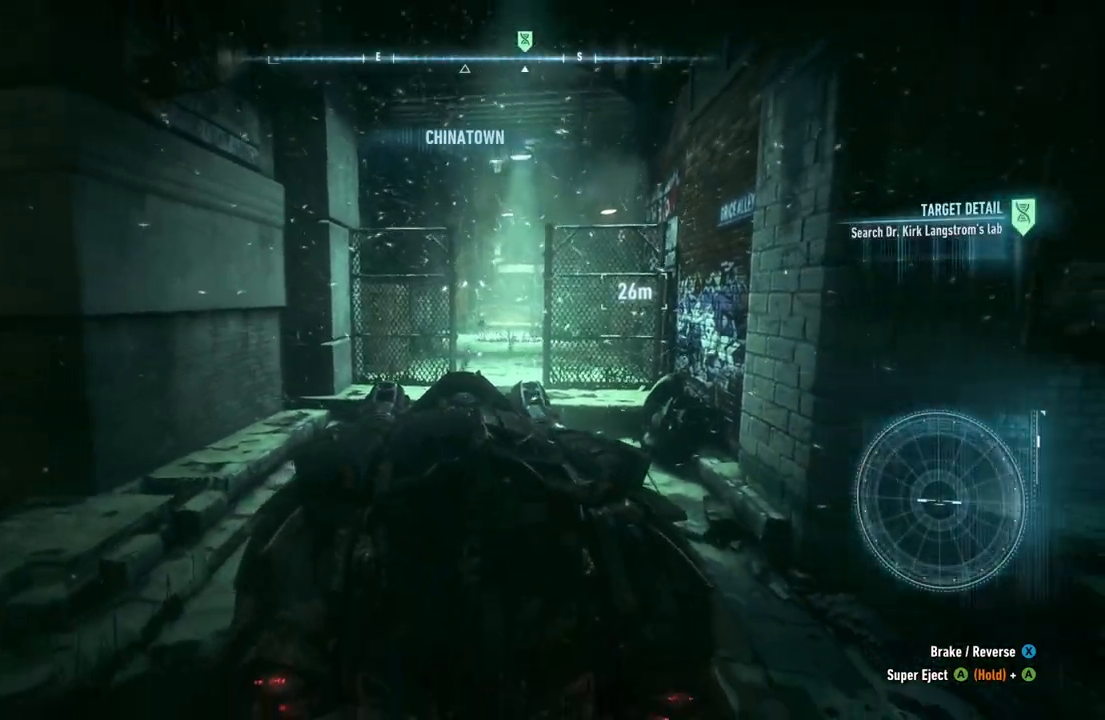
{"dt_ms": 500, "buttons": ["A"], "left_stick": "center", "right_stick": "center", "events": [[83, "A", "down"], [333, "A", "up"], [433, "A", "down"]]}
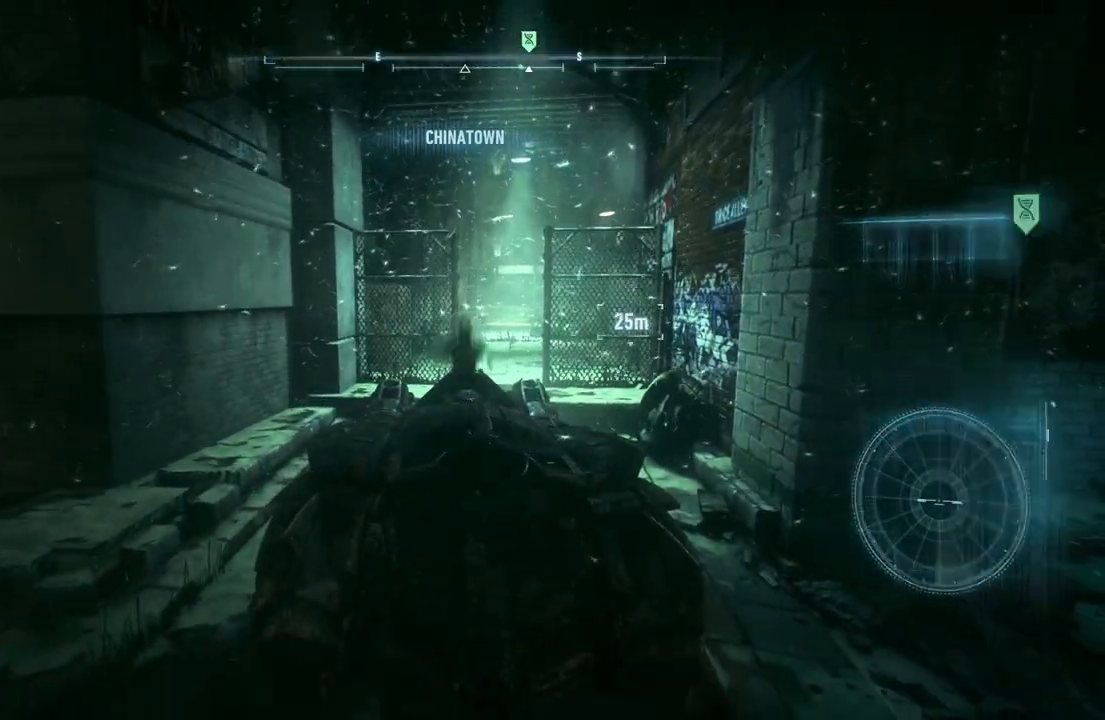
{"dt_ms": 500, "buttons": [], "left_stick": "center", "right_stick": "center", "events": [[17, "A", "up"], [100, "A", "down"], [333, "A", "up"]]}
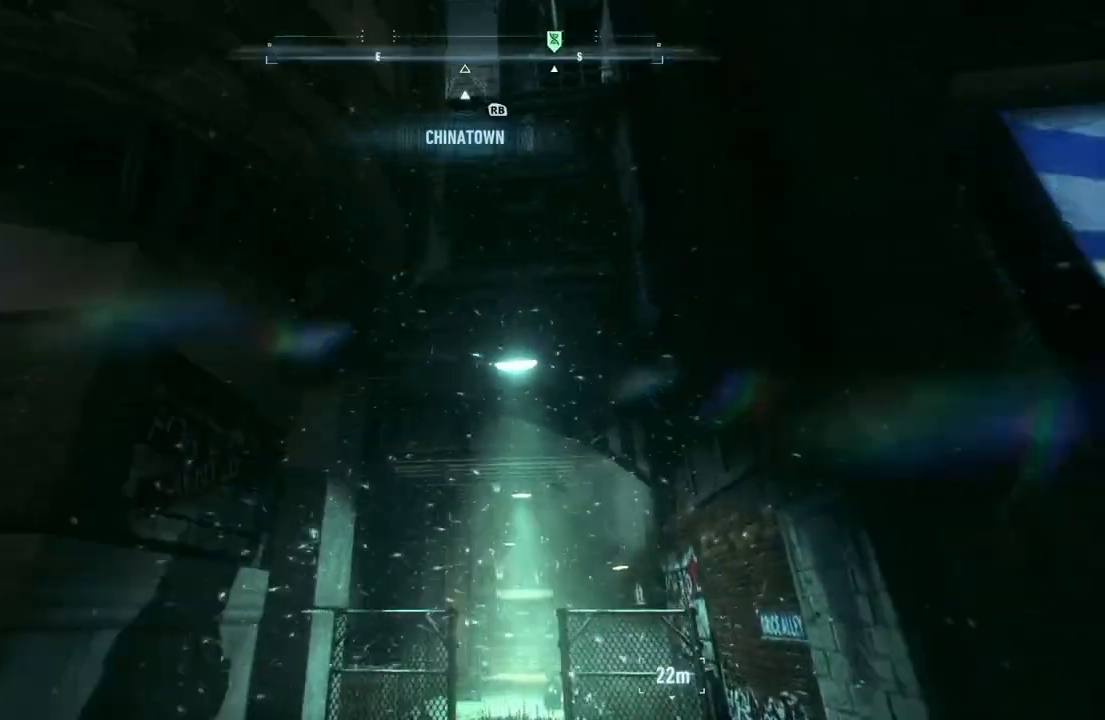
{"dt_ms": 500, "buttons": [], "left_stick": "up-right", "right_stick": "center", "events": [[83, "left_stick", "up"], [150, "left_stick", "up-right"]]}
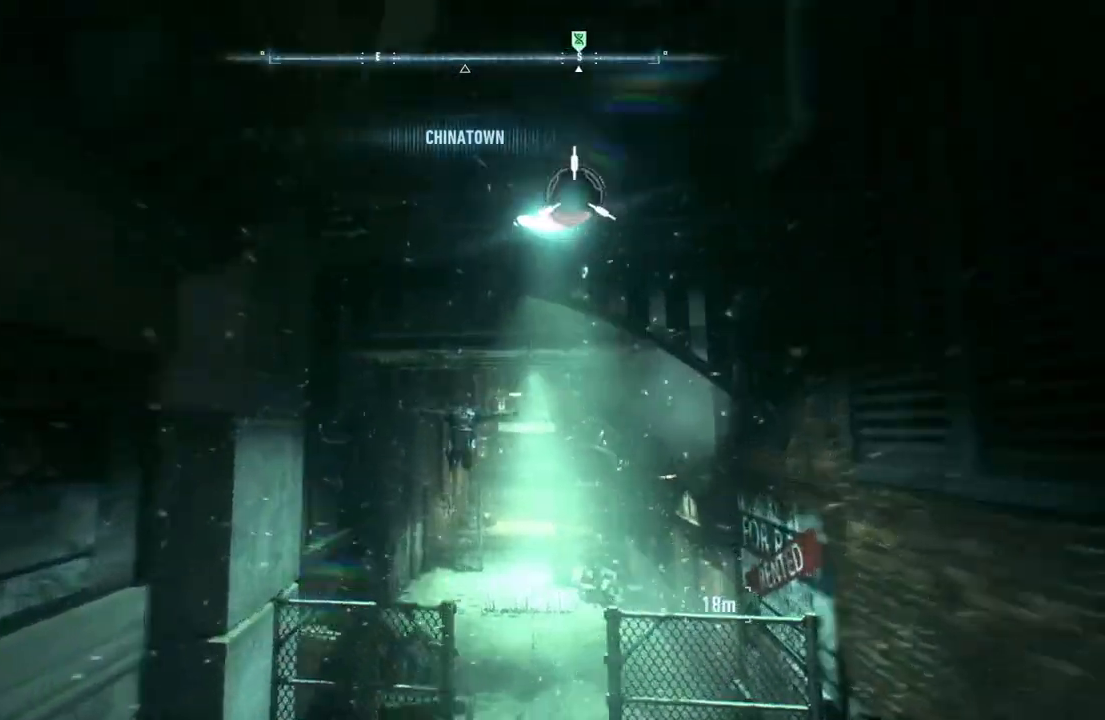
{"dt_ms": 500, "buttons": [], "left_stick": "up-right", "right_stick": "right", "events": [[417, "right_stick", "right"]]}
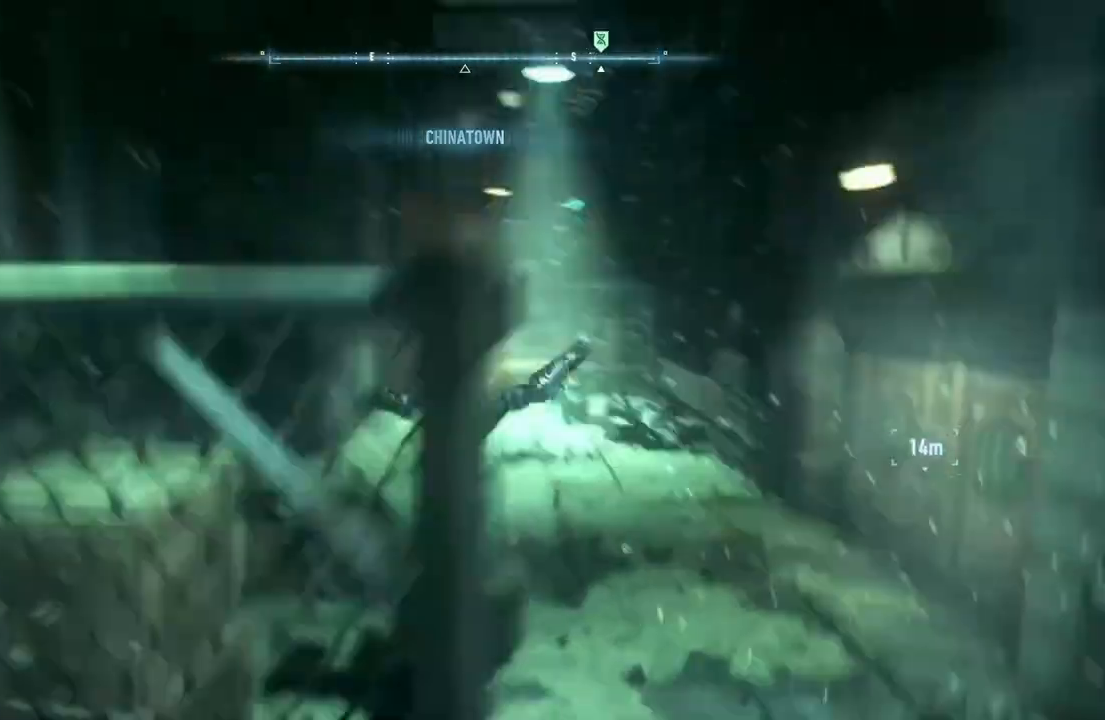
{"dt_ms": 500, "buttons": ["A"], "left_stick": "up-right", "right_stick": "center", "events": [[67, "right_stick", "center"], [117, "A", "down"]]}
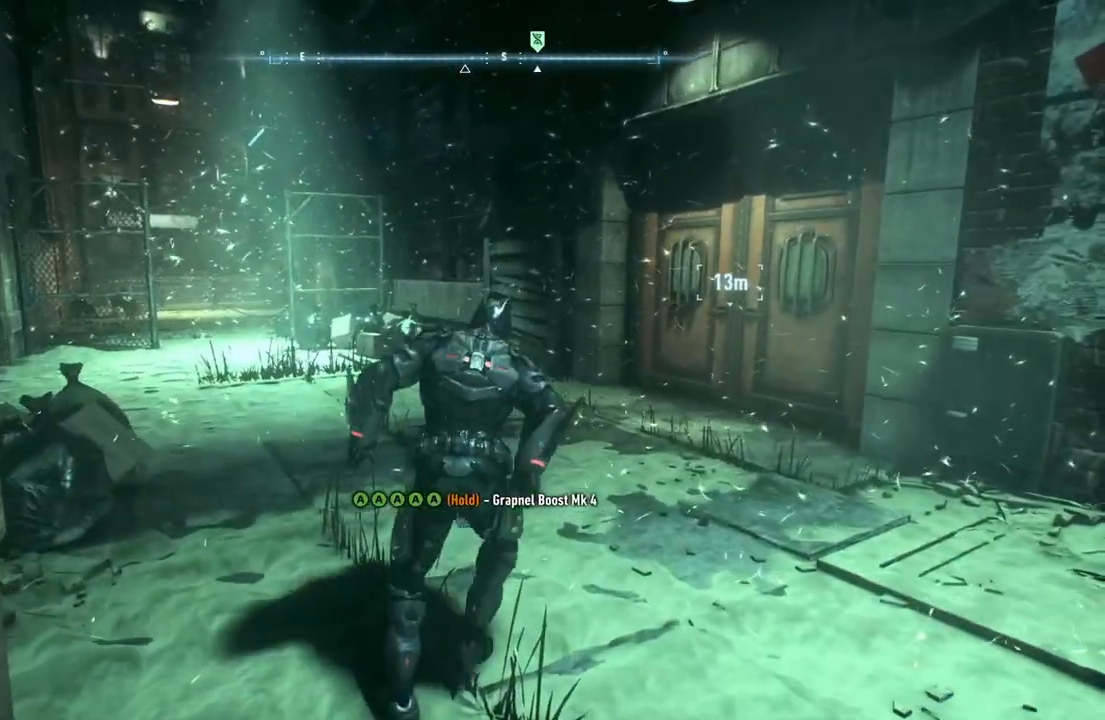
{"dt_ms": 500, "buttons": ["A"], "left_stick": "up-right", "right_stick": "down-right", "events": [[283, "right_stick", "down-right"]]}
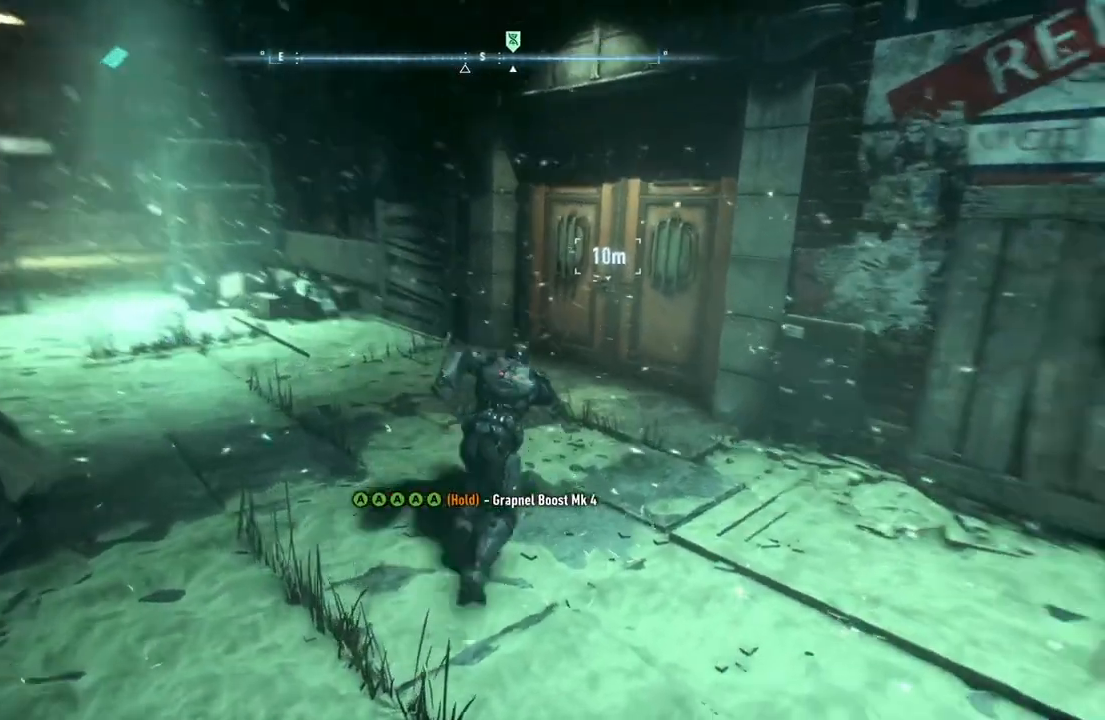
{"dt_ms": 500, "buttons": [], "left_stick": "up", "right_stick": "center", "events": [[183, "right_stick", "center"], [200, "left_stick", "up"], [417, "A", "up"]]}
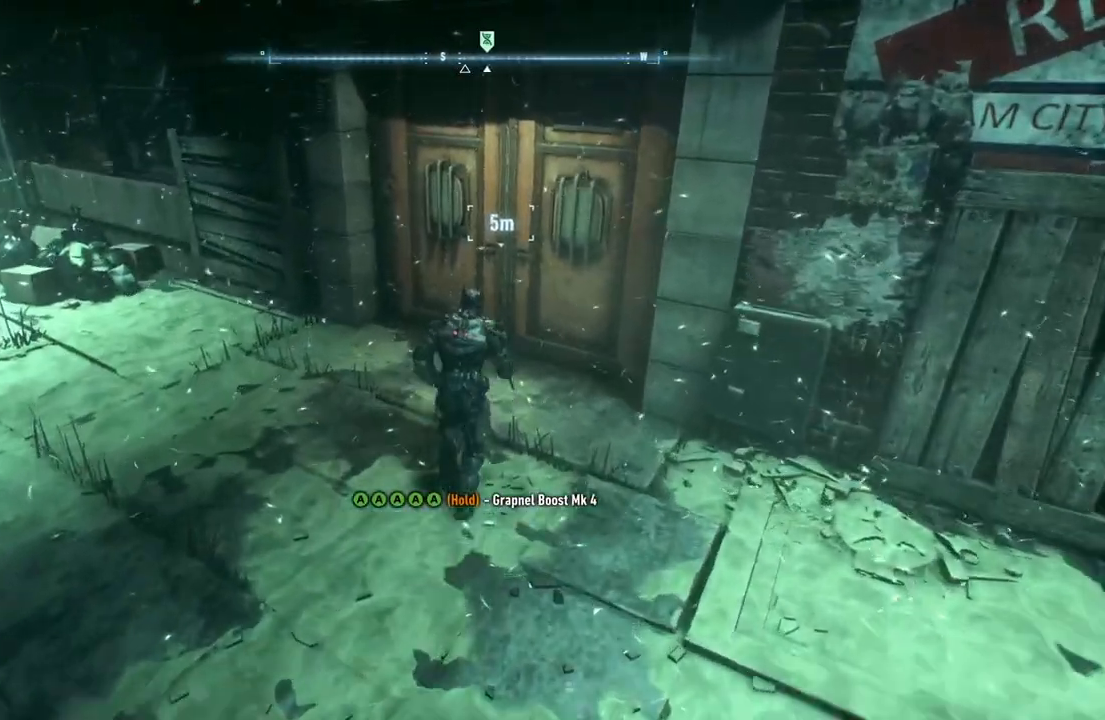
{"dt_ms": 500, "buttons": [], "left_stick": "center", "right_stick": "center", "events": [[67, "left_stick", "up-right"], [283, "left_stick", "center"], [333, "A", "down"], [467, "A", "up"]]}
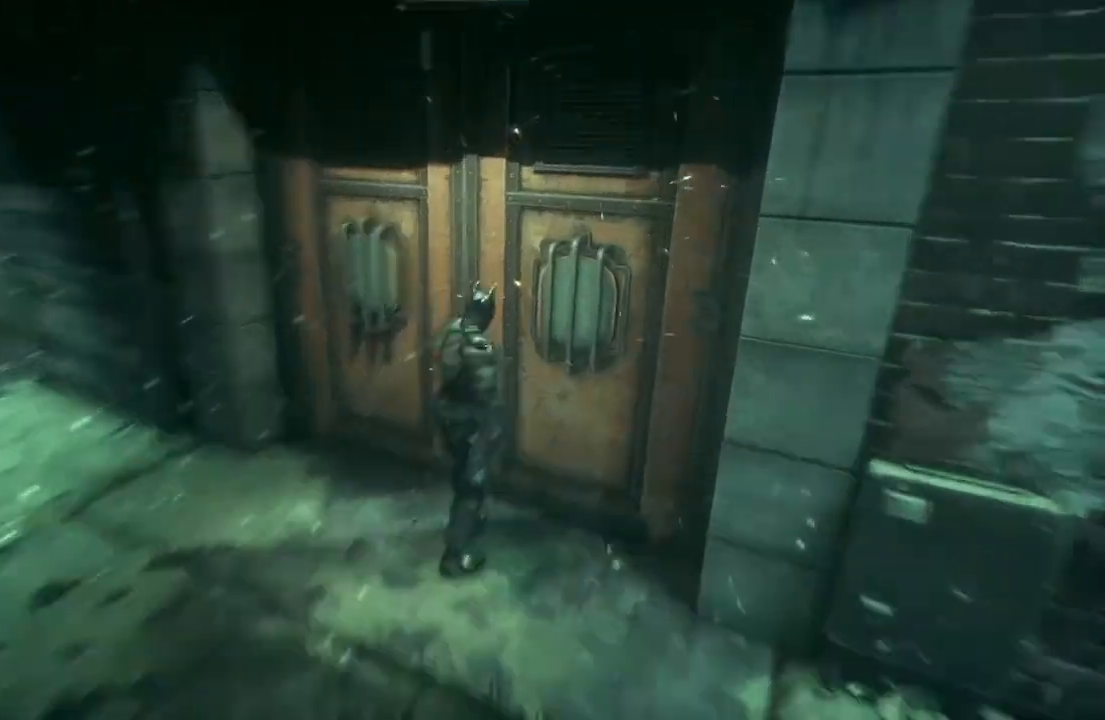
{"dt_ms": 500, "buttons": [], "left_stick": "center", "right_stick": "center", "events": []}
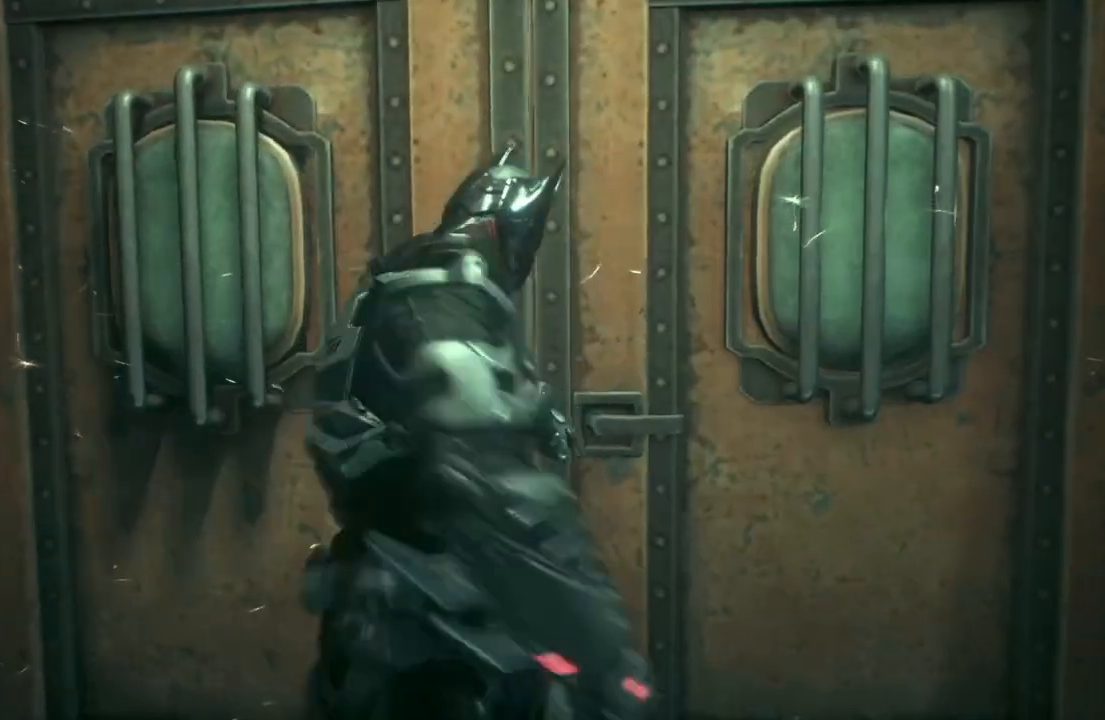
{"dt_ms": 500, "buttons": [], "left_stick": "center", "right_stick": "center", "events": []}
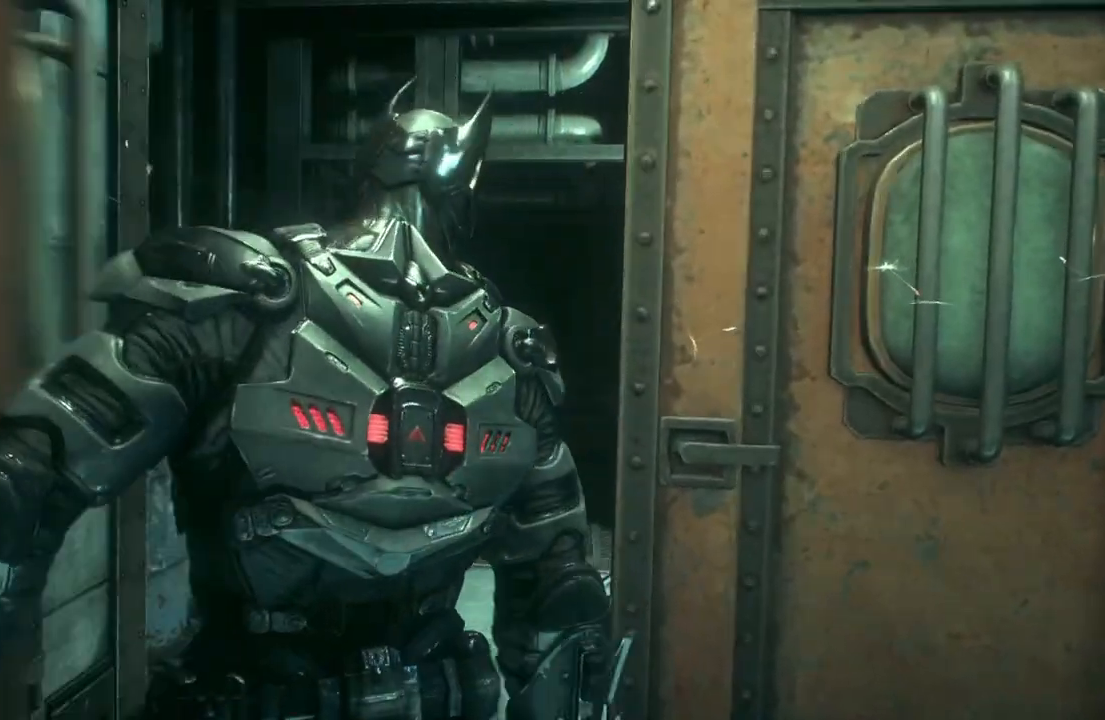
{"dt_ms": 500, "buttons": [], "left_stick": "center", "right_stick": "center", "events": []}
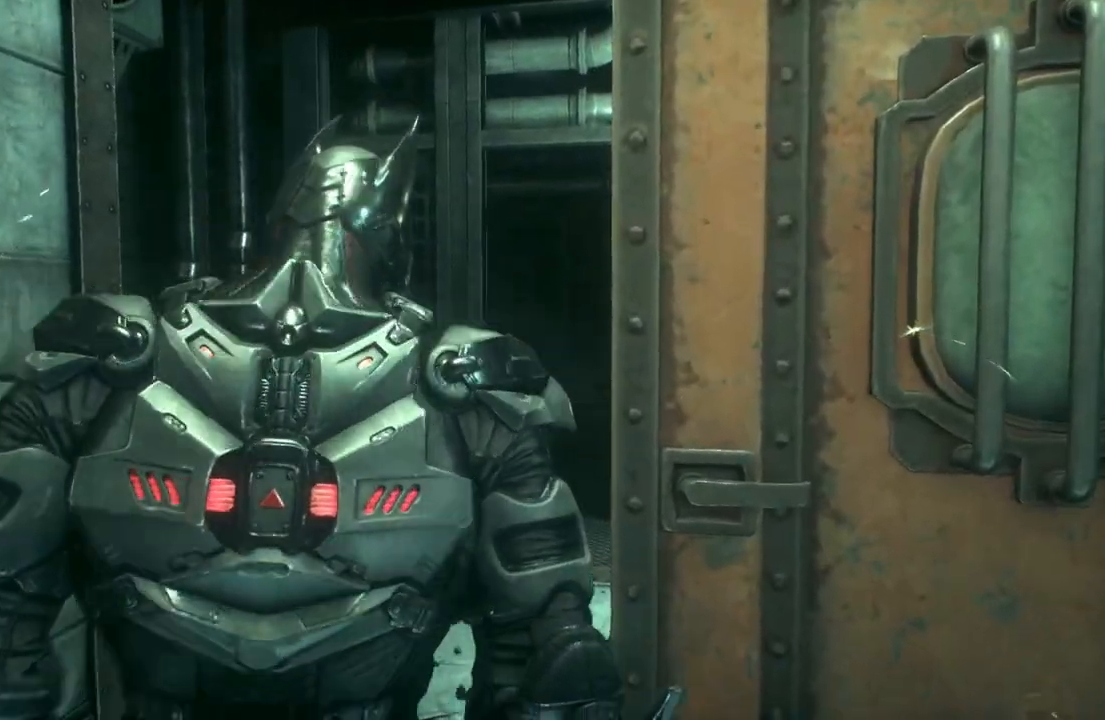
{"dt_ms": 1000, "buttons": [], "left_stick": "center", "right_stick": "center"}
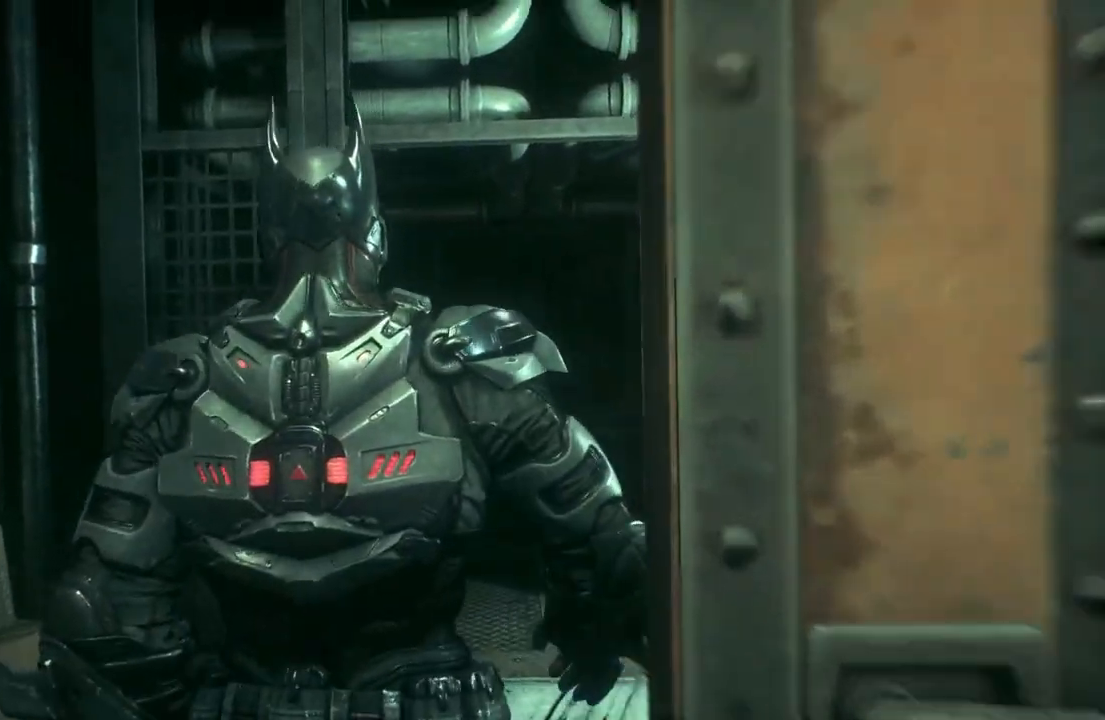
{"dt_ms": 500, "buttons": [], "left_stick": "center", "right_stick": "center", "events": []}
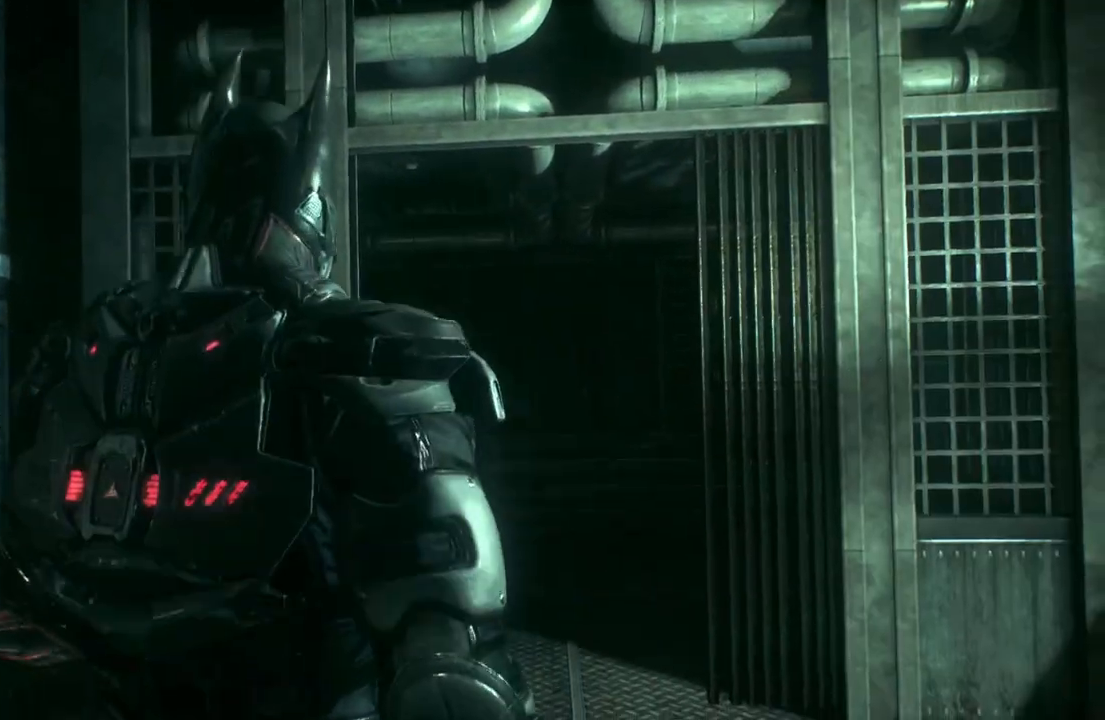
{"dt_ms": 500, "buttons": [], "left_stick": "up", "right_stick": "center", "events": [[67, "left_stick", "up-right"], [317, "left_stick", "up"]]}
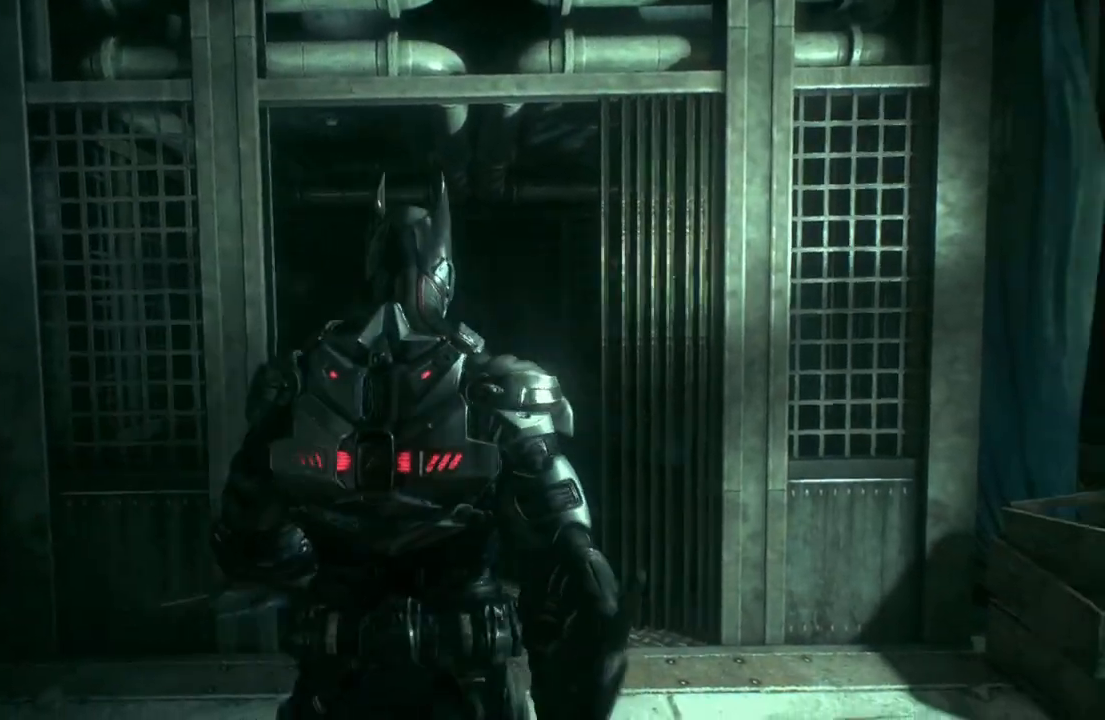
{"dt_ms": 500, "buttons": [], "left_stick": "up", "right_stick": "center", "events": []}
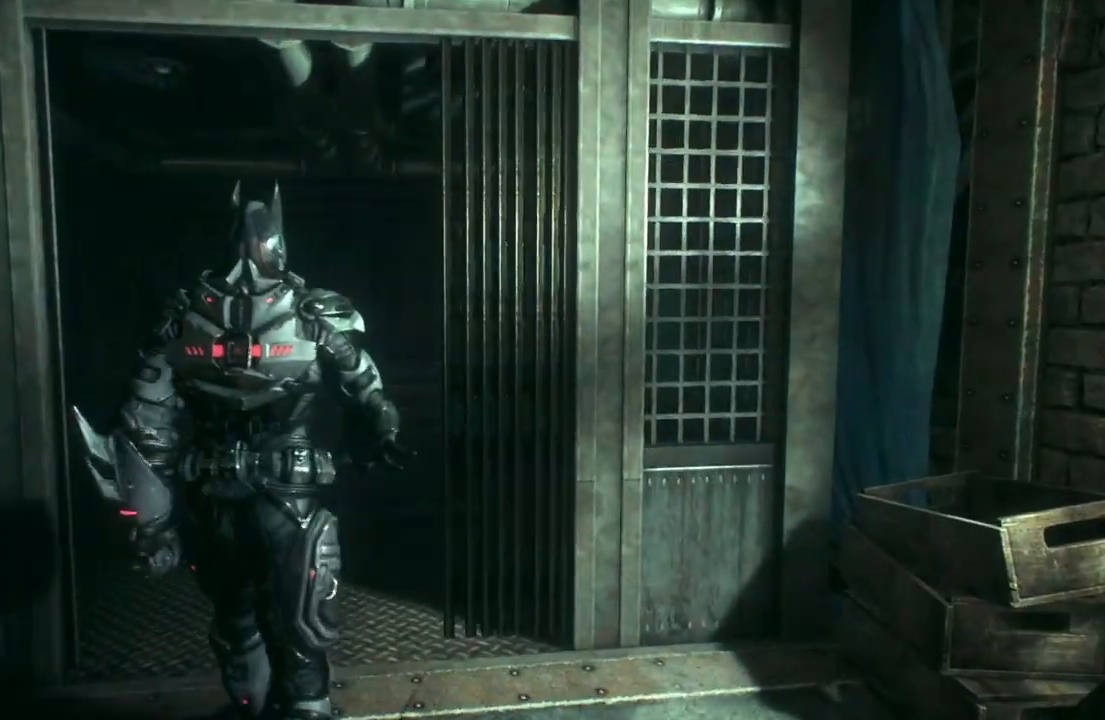
{"dt_ms": 500, "buttons": [], "left_stick": "up", "right_stick": "center", "events": []}
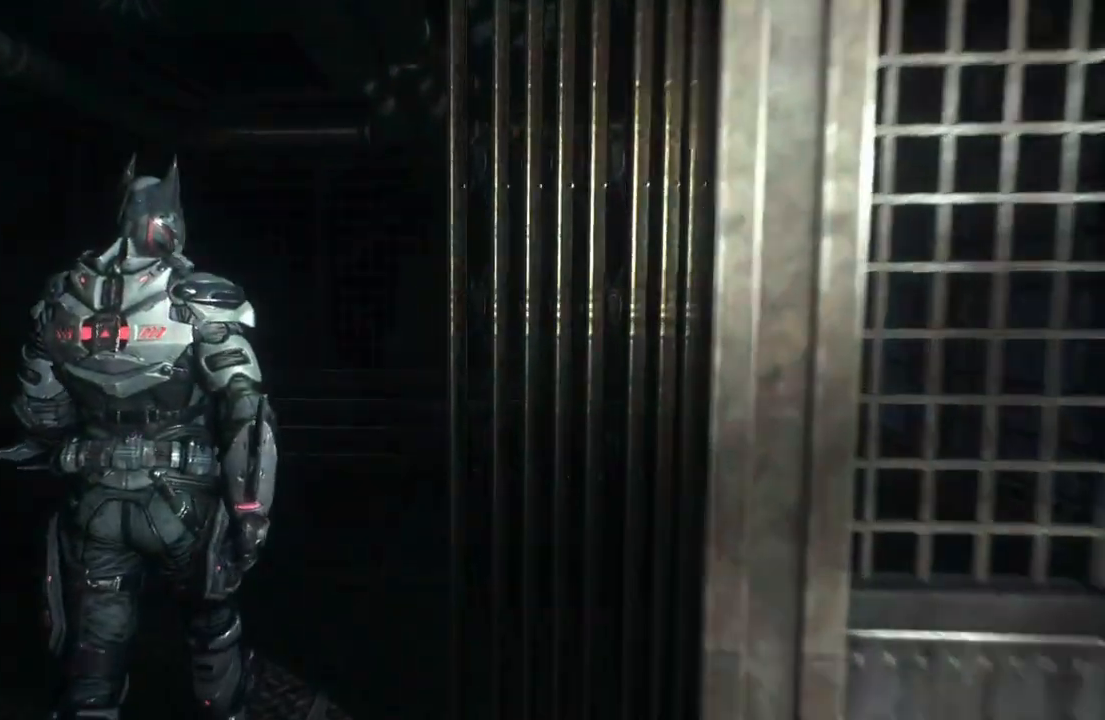
{"dt_ms": 500, "buttons": [], "left_stick": "up-right", "right_stick": "center", "events": [[50, "left_stick", "up-right"]]}
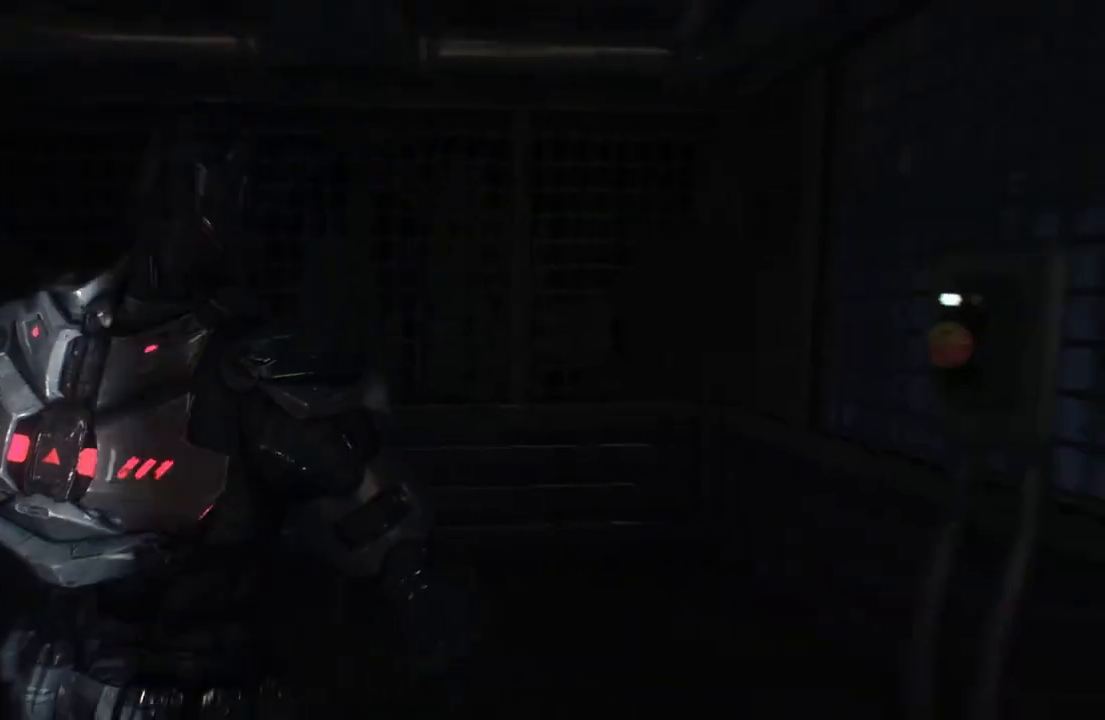
{"dt_ms": 500, "buttons": ["A"], "left_stick": "up", "right_stick": "center", "events": [[350, "left_stick", "up"], [483, "A", "down"]]}
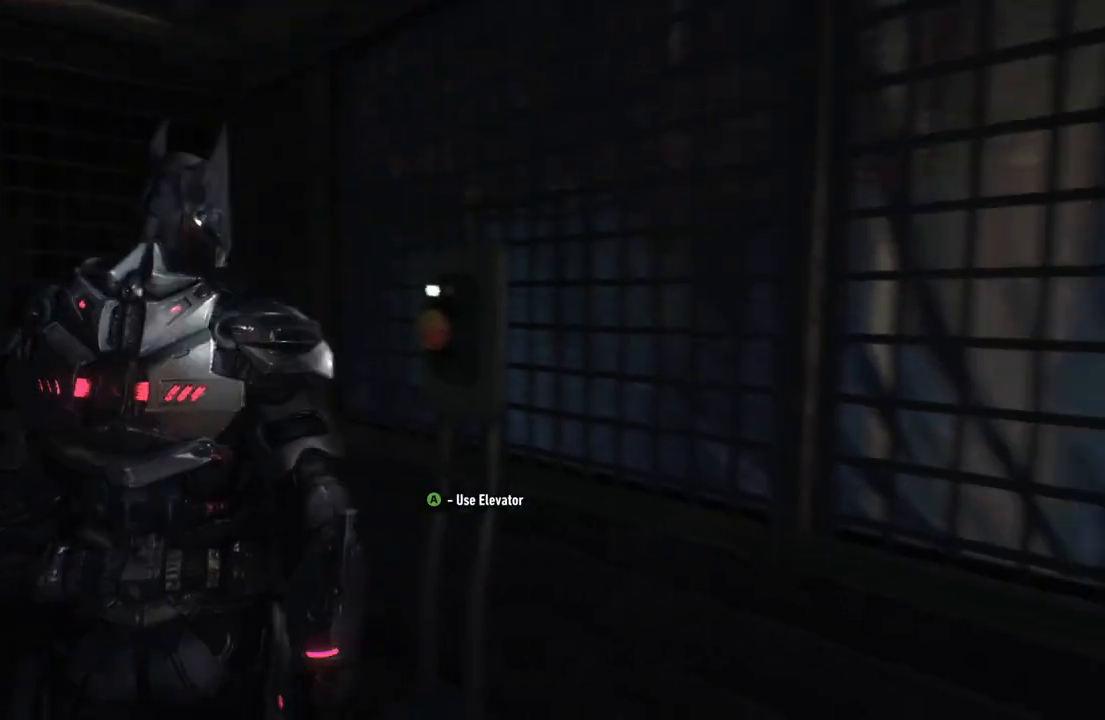
{"dt_ms": 500, "buttons": [], "left_stick": "center", "right_stick": "center", "events": [[217, "A", "up"], [383, "left_stick", "center"]]}
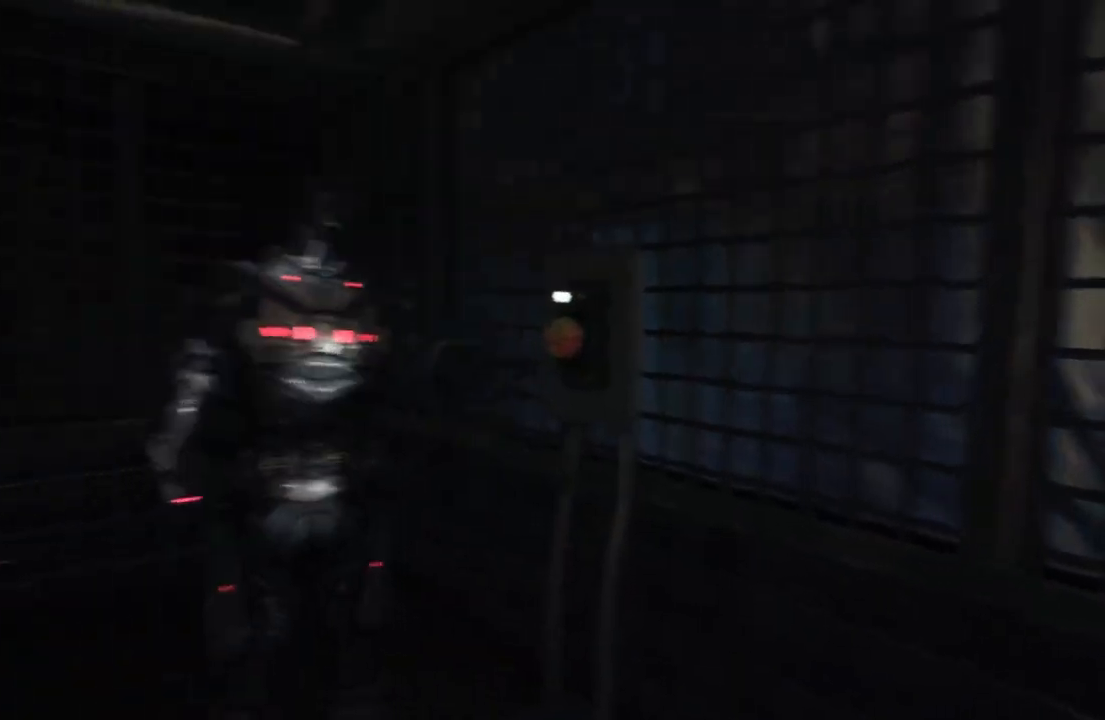
{"dt_ms": 500, "buttons": [], "left_stick": "center", "right_stick": "center", "events": [[100, "A", "down"], [200, "A", "up"]]}
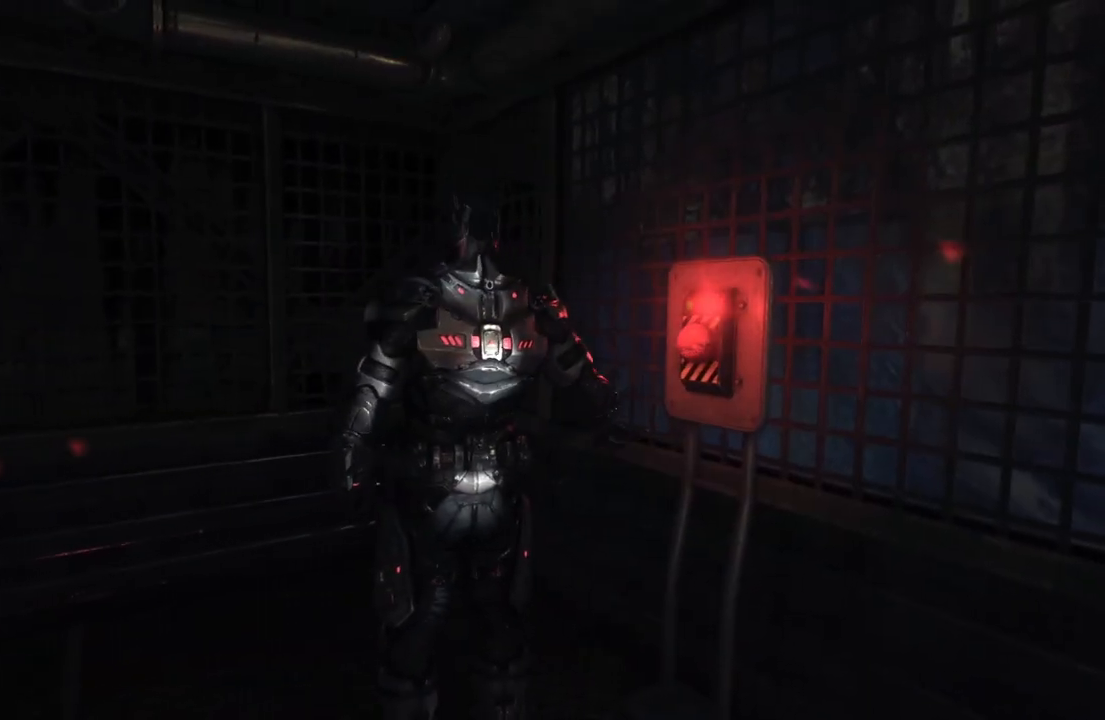
{"dt_ms": 500, "buttons": [], "left_stick": "center", "right_stick": "right", "events": [[433, "right_stick", "right"]]}
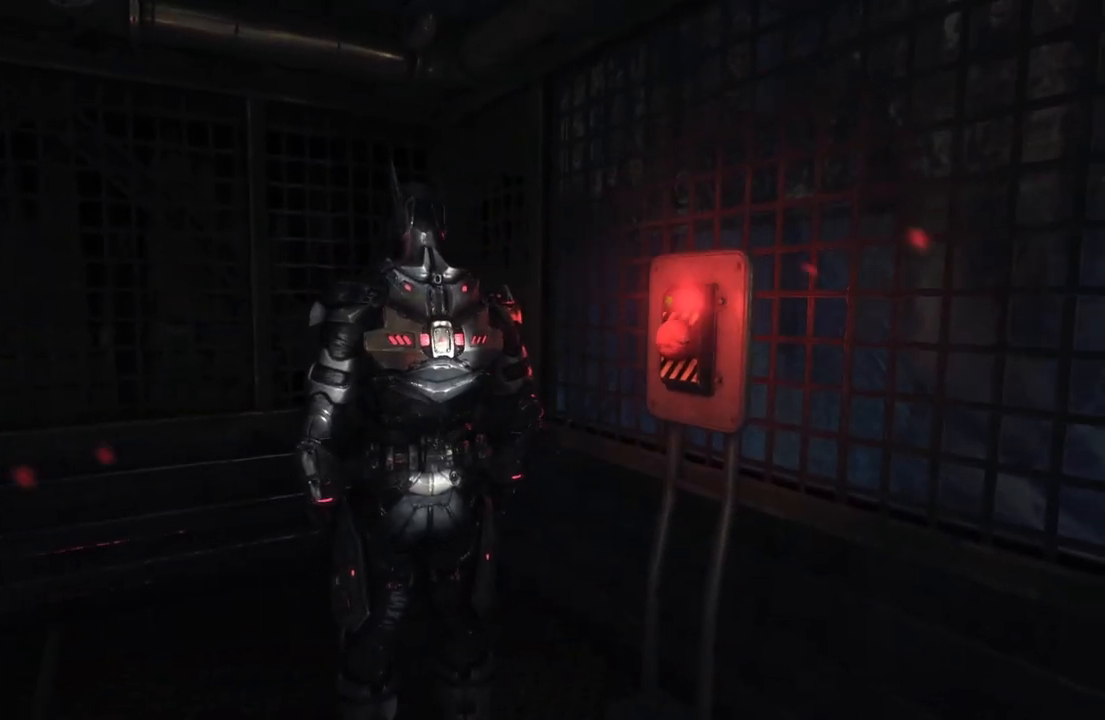
{"dt_ms": 500, "buttons": [], "left_stick": "center", "right_stick": "right", "events": []}
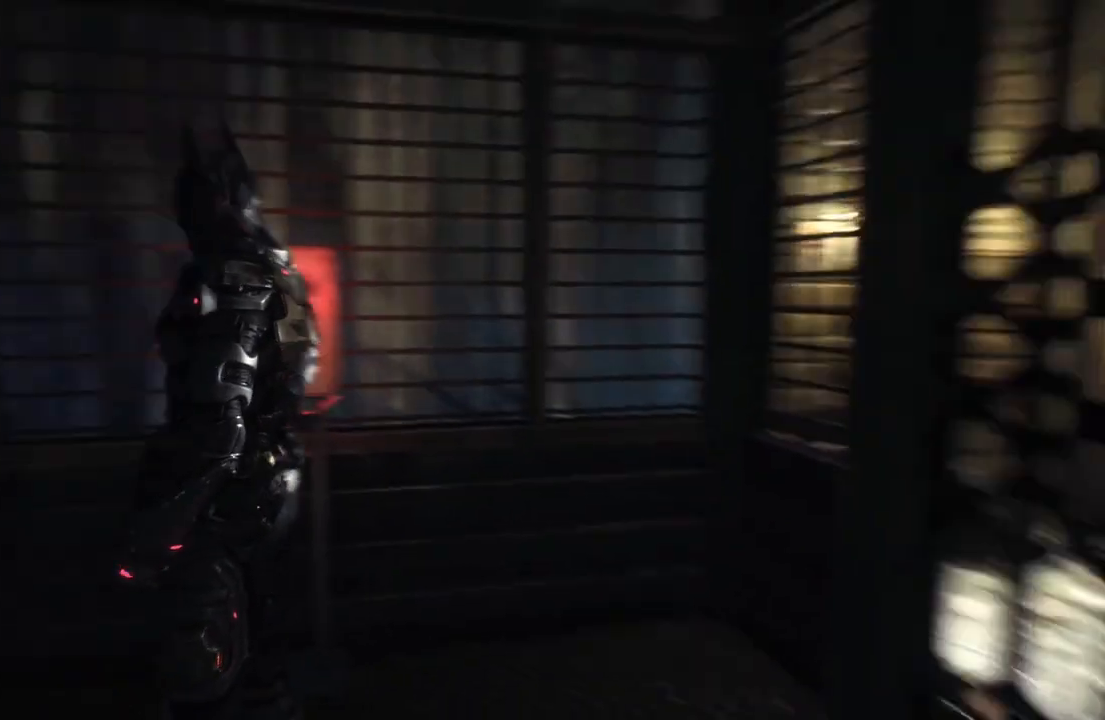
{"dt_ms": 500, "buttons": [], "left_stick": "center", "right_stick": "center", "events": [[183, "right_stick", "center"]]}